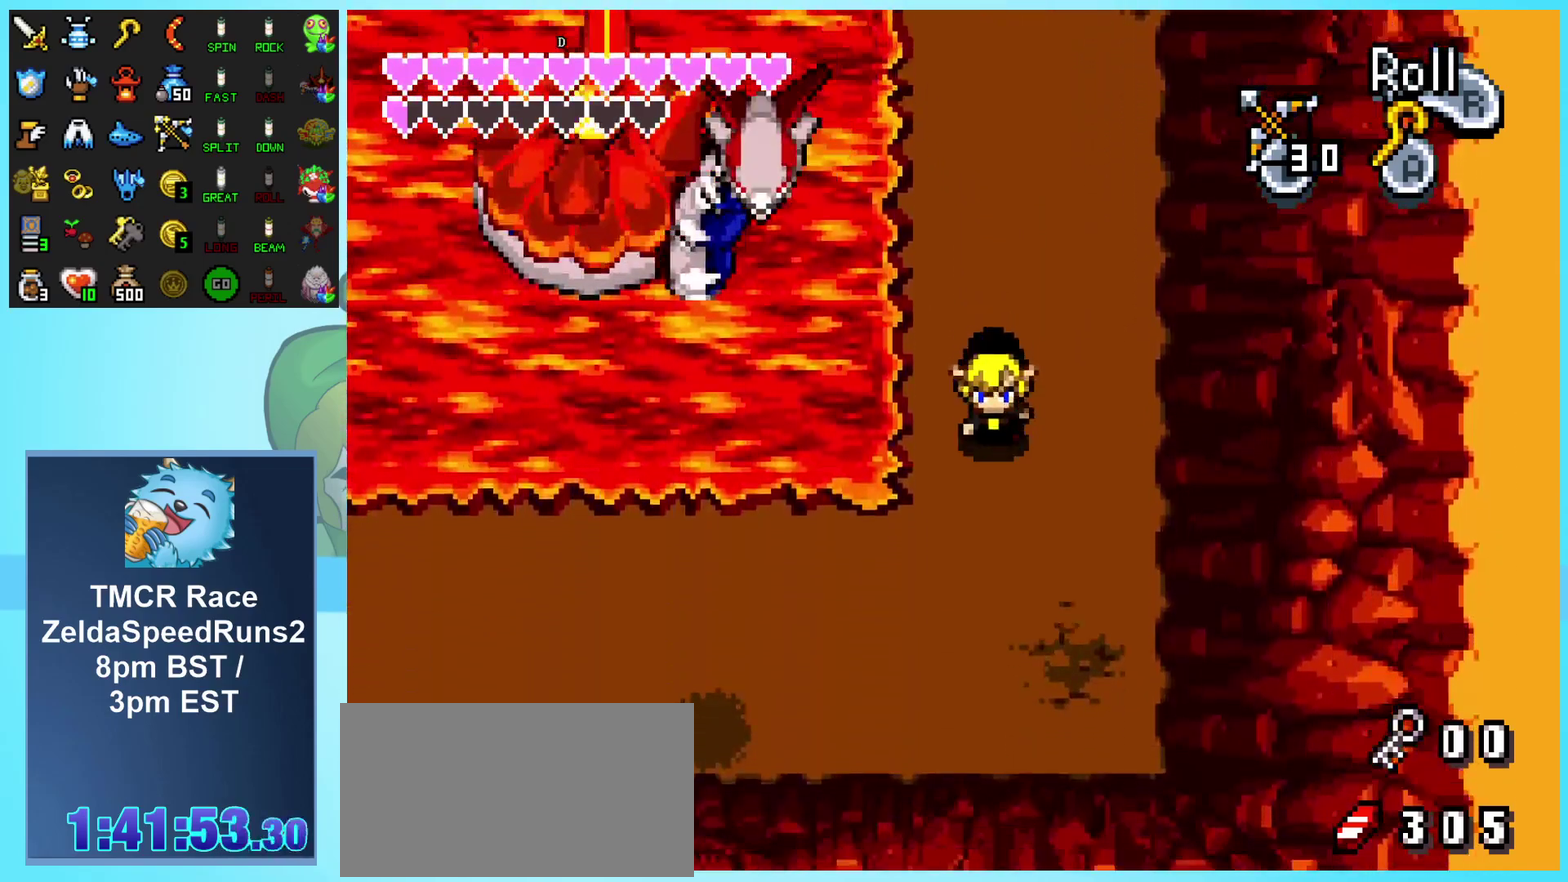
Gameplay with a controller (Nintendo layout); each line is a JSON object with the inputs held at the frame after it. "events" lists button and stick changes between this image and that frame as [ms after this image, input, new state], when the widget could be followed in between. Not read: L3 R3.
{"buttons": ["DPAD_LEFT"], "events": [[433, "DPAD_LEFT", "down"], [467, "DPAD_DOWN", "up"]]}
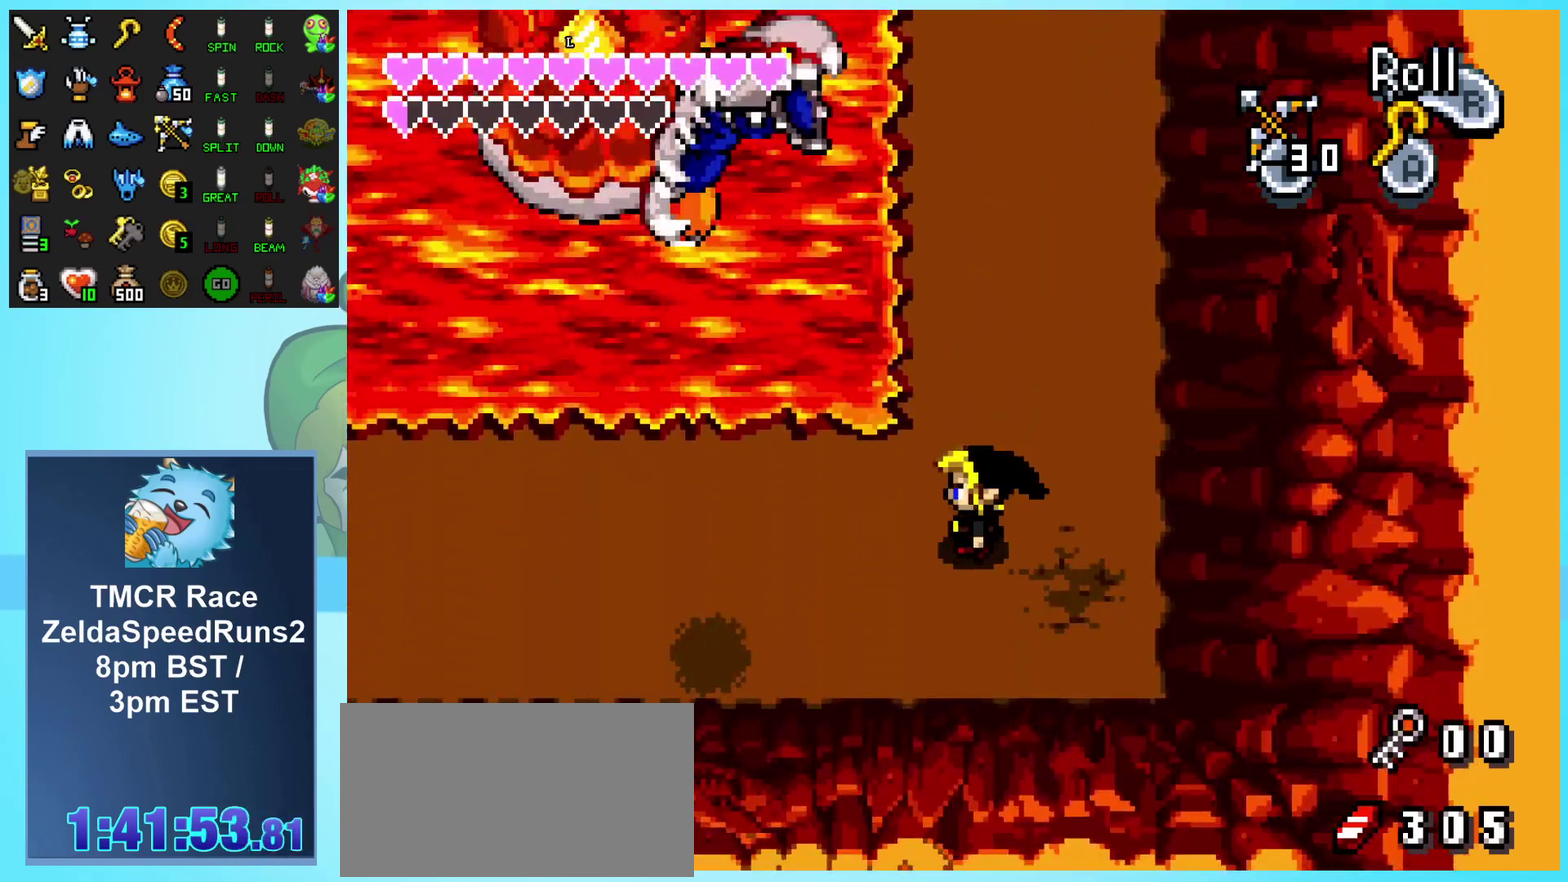
{"buttons": ["DPAD_LEFT"], "events": []}
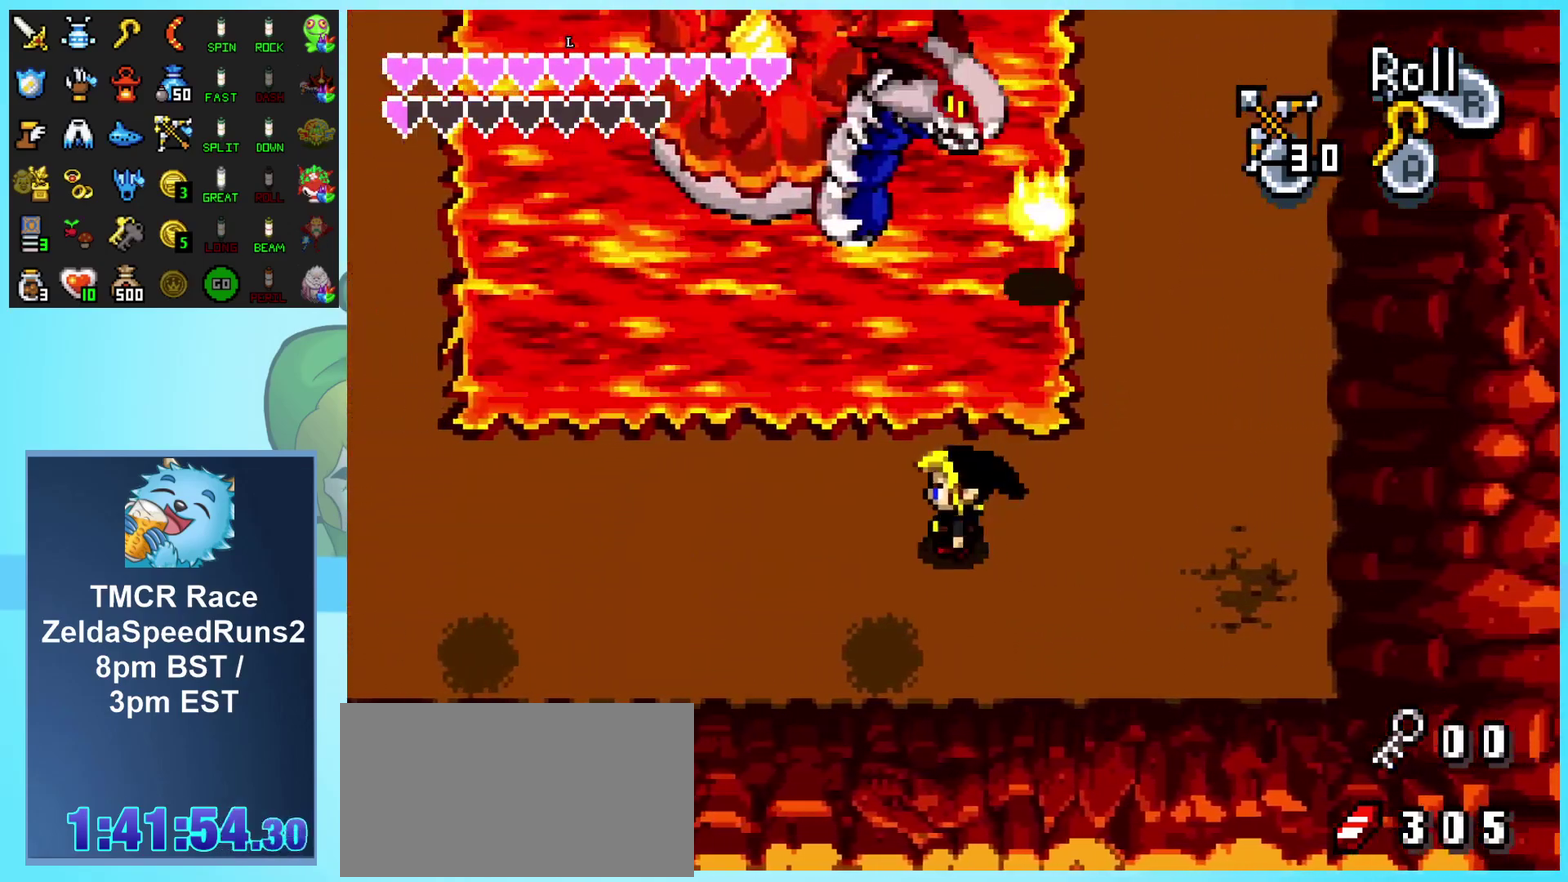
{"buttons": ["DPAD_LEFT"], "events": []}
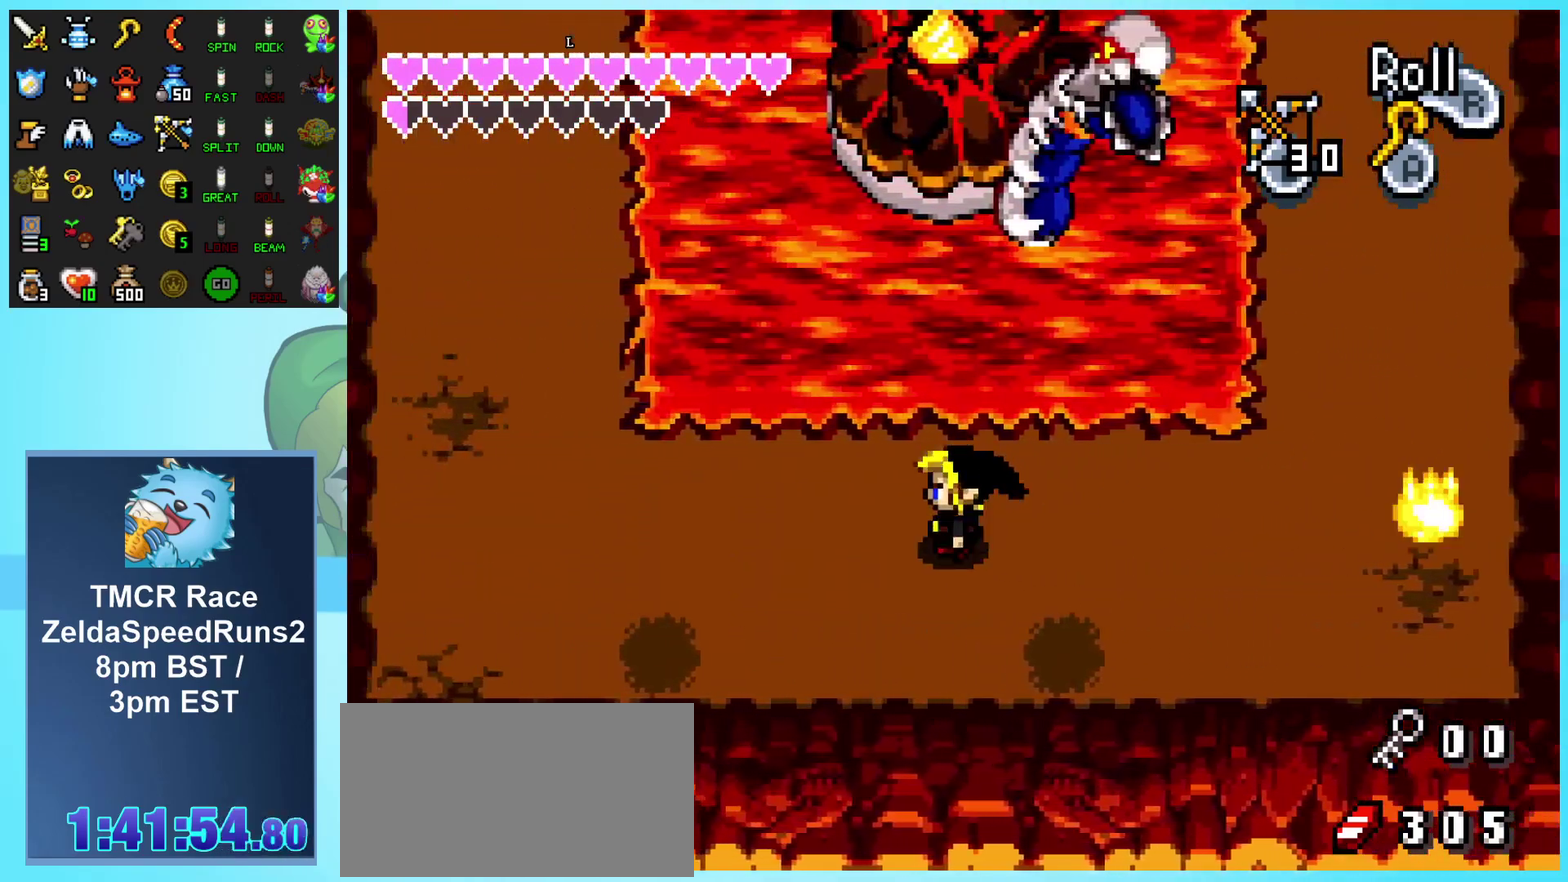
{"buttons": [], "events": [[200, "R1", "down"], [333, "R1", "up"], [450, "DPAD_LEFT", "up"]]}
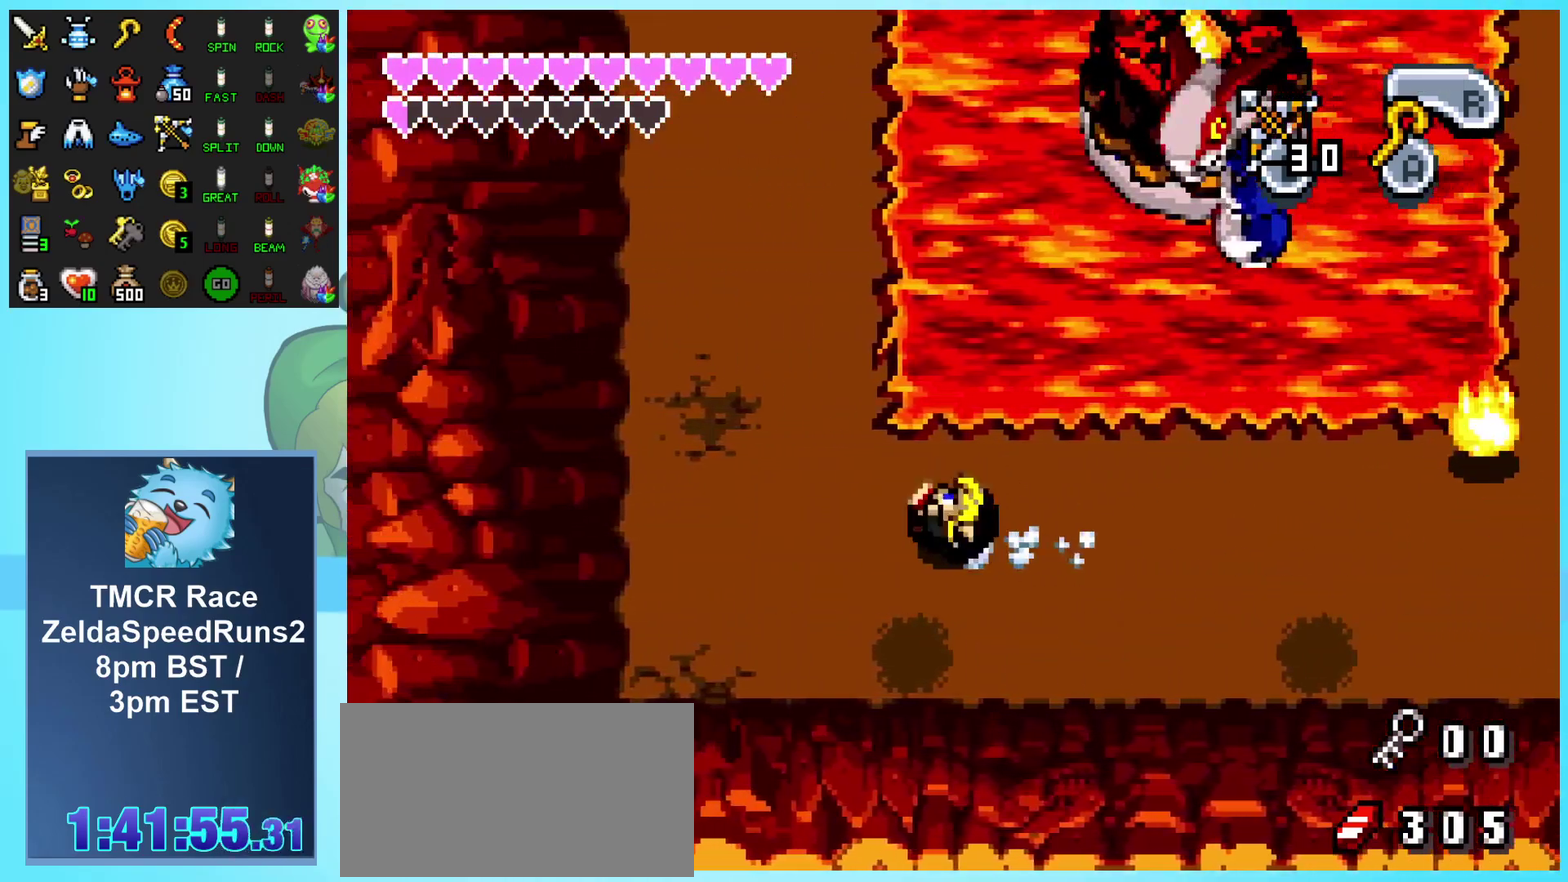
{"buttons": ["DPAD_UP"], "events": [[17, "DPAD_UP", "down"], [250, "R1", "down"], [483, "R1", "up"]]}
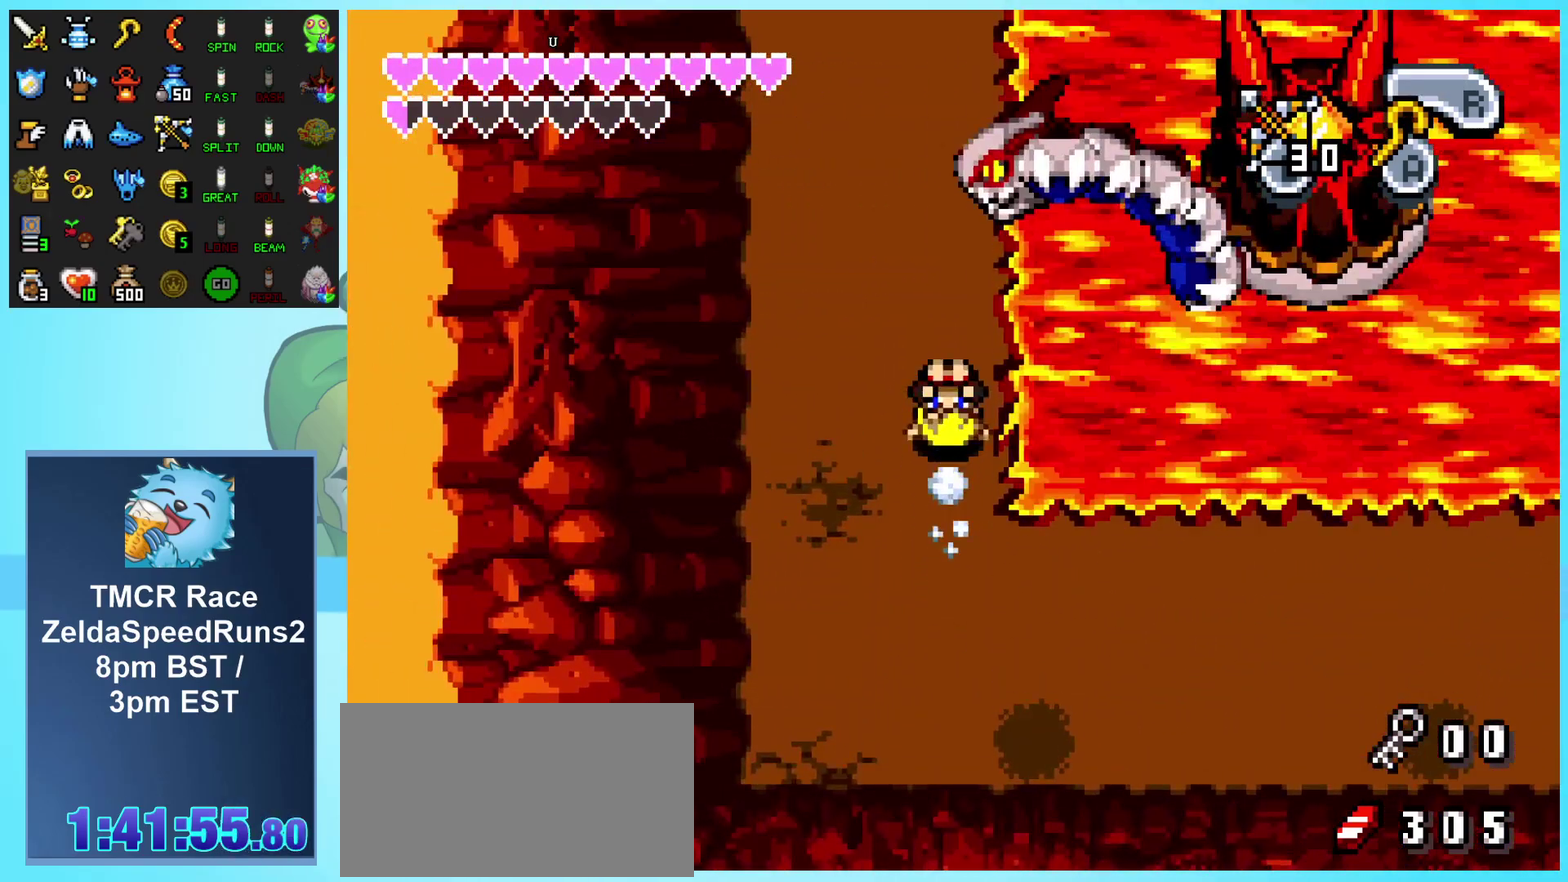
{"buttons": ["DPAD_UP", "DPAD_RIGHT"], "events": [[500, "DPAD_RIGHT", "down"]]}